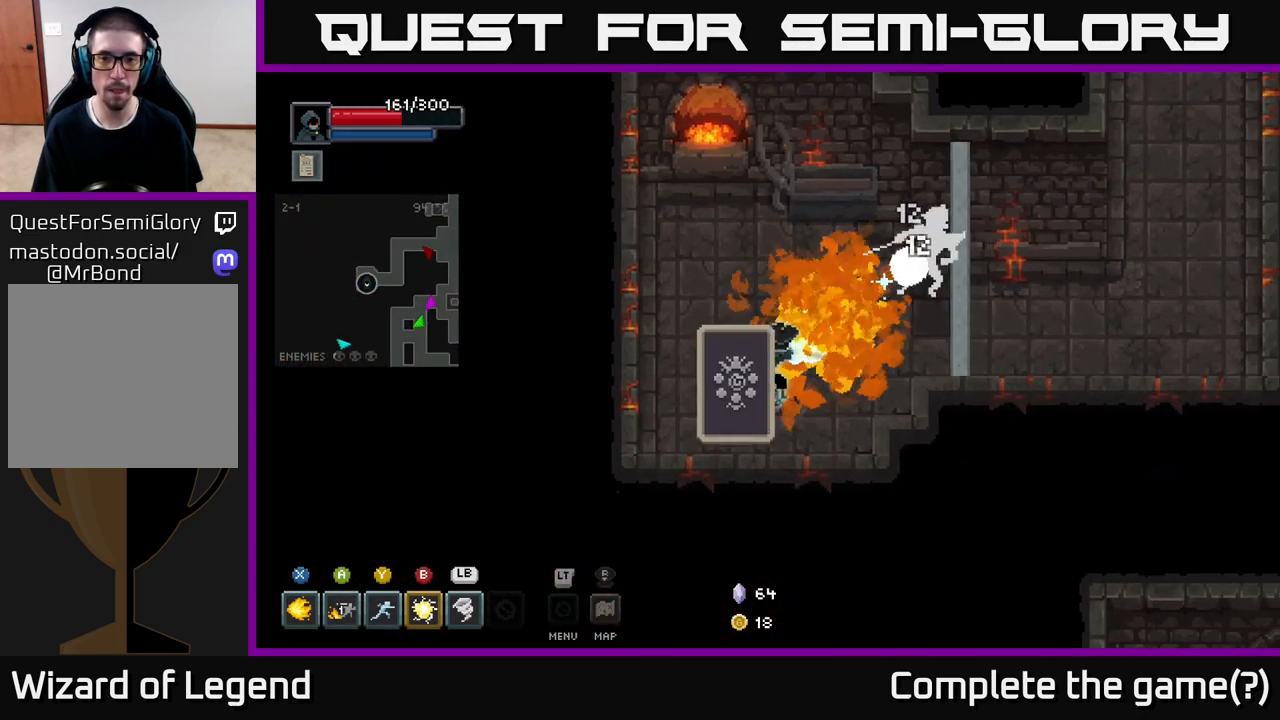
Gameplay with a controller (Xbox layout); each line is a JSON object with the inputs held at the frame after it. "events" lists button and stick changes between this image and that frame as [ms after this image, input, new state], when the widget could be followed in between.
{"buttons": ["X"], "left_stick": "up-left", "right_stick": "center", "events": [[500, "left_stick", "up-left"]]}
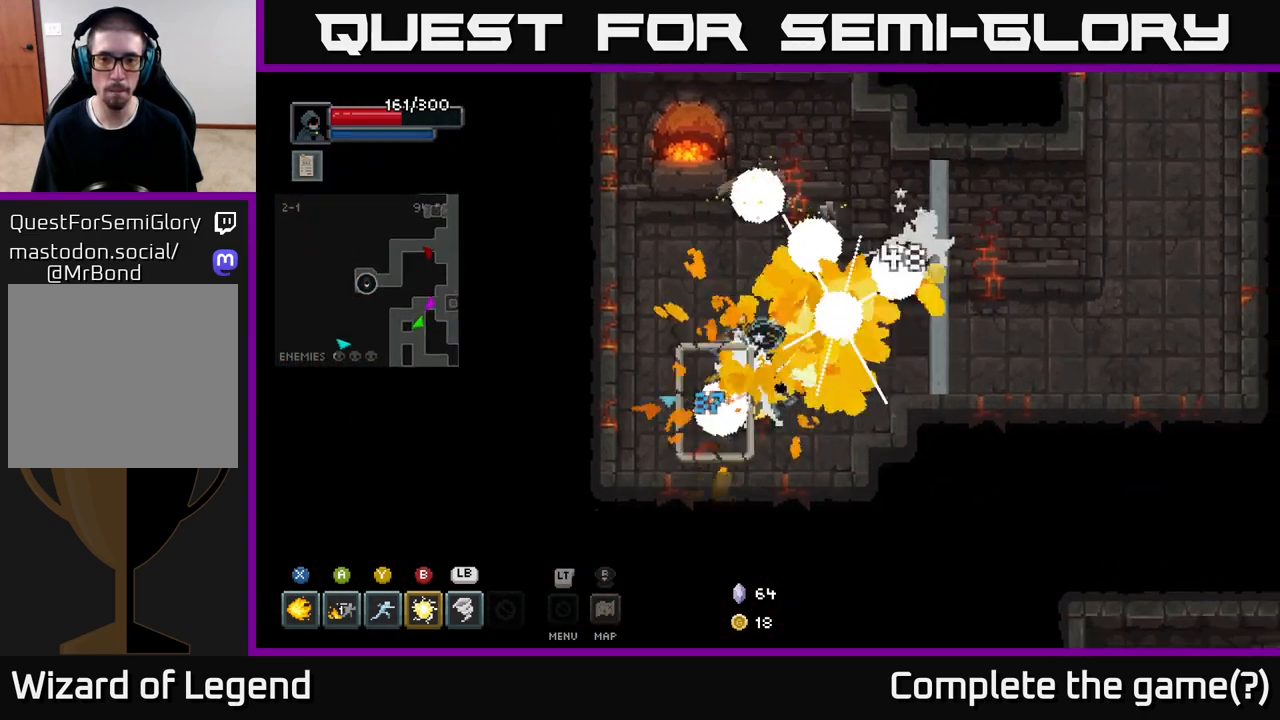
{"buttons": [], "left_stick": "left", "right_stick": "center", "events": [[67, "X", "up"], [200, "A", "down"], [383, "A", "up"], [450, "left_stick", "left"]]}
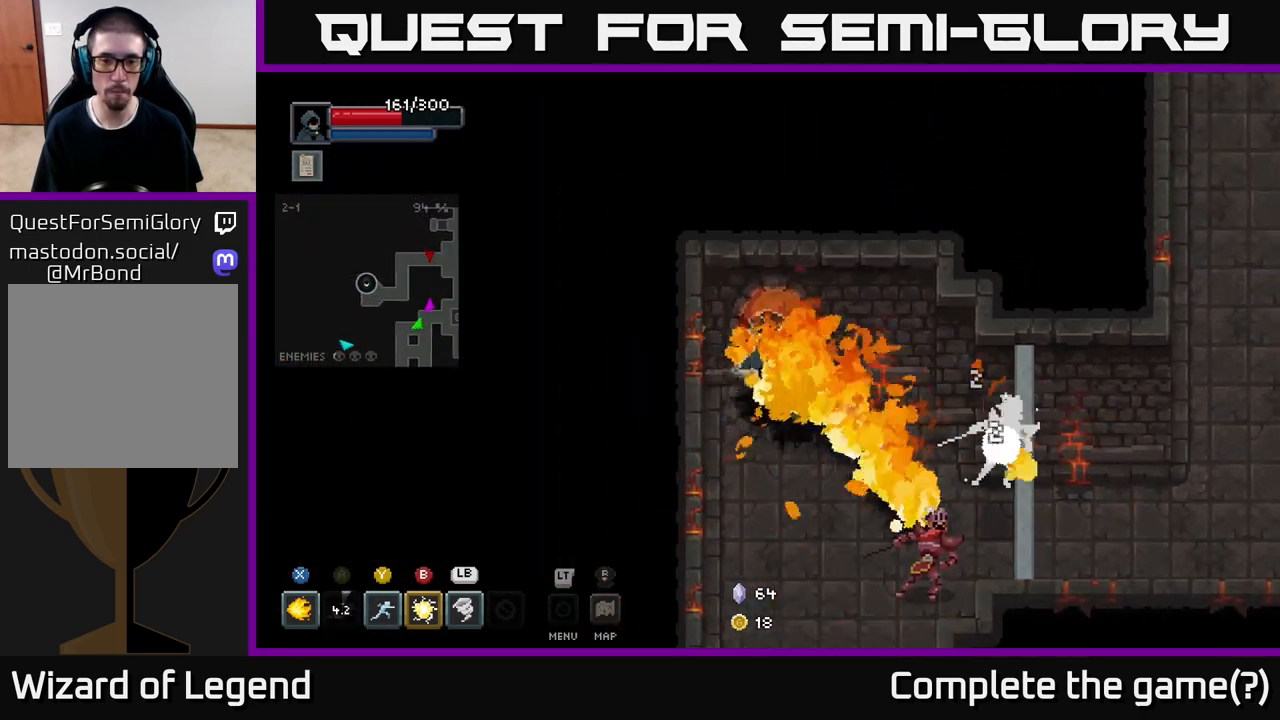
{"buttons": [], "left_stick": "down-right", "right_stick": "center", "events": [[67, "left_stick", "down-left"], [267, "left_stick", "down-right"], [333, "Y", "down"], [433, "Y", "up"]]}
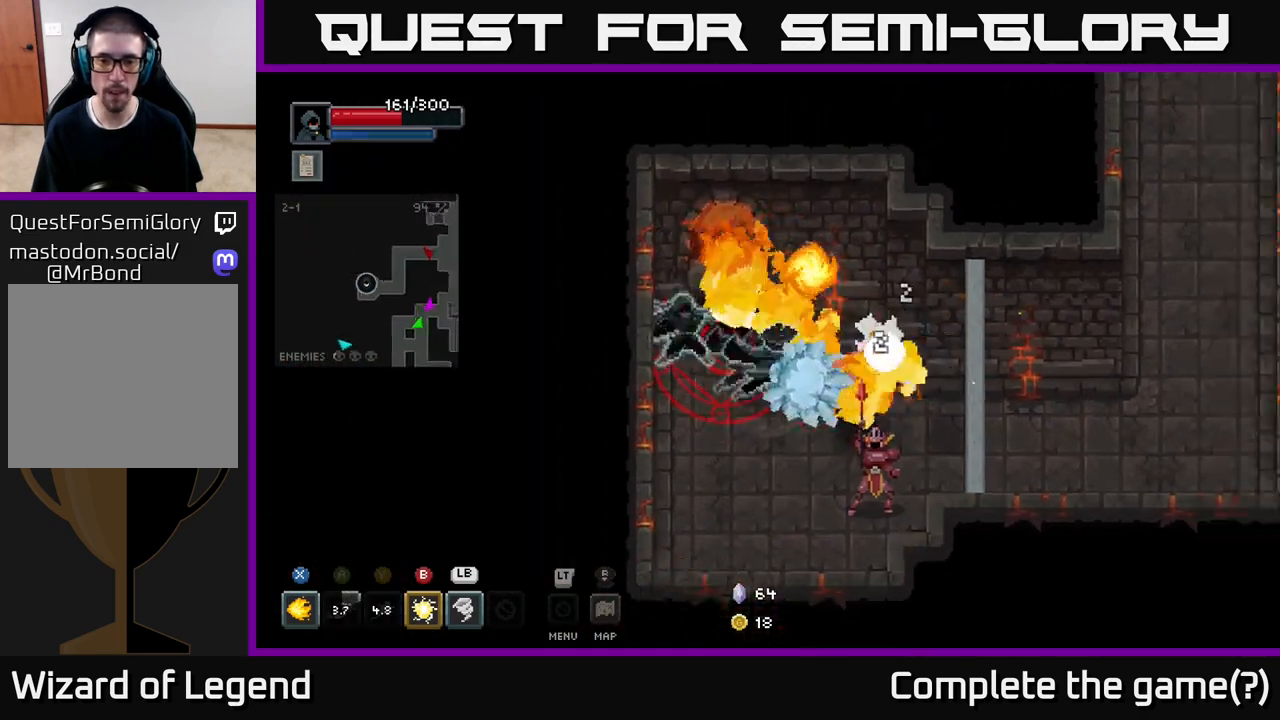
{"buttons": [], "left_stick": "left", "right_stick": "center", "events": [[100, "left_stick", "left"]]}
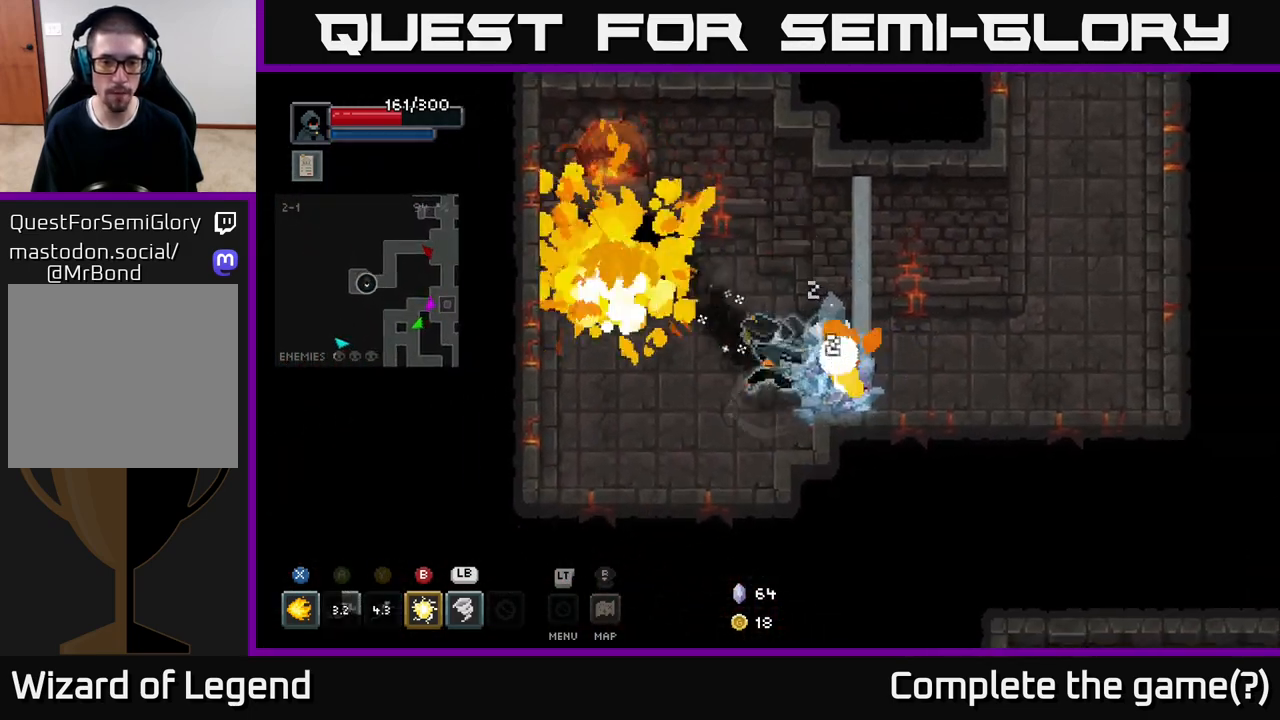
{"buttons": [], "left_stick": "up-right", "right_stick": "center", "events": [[83, "left_stick", "down-left"], [433, "left_stick", "down-right"], [500, "left_stick", "up-right"]]}
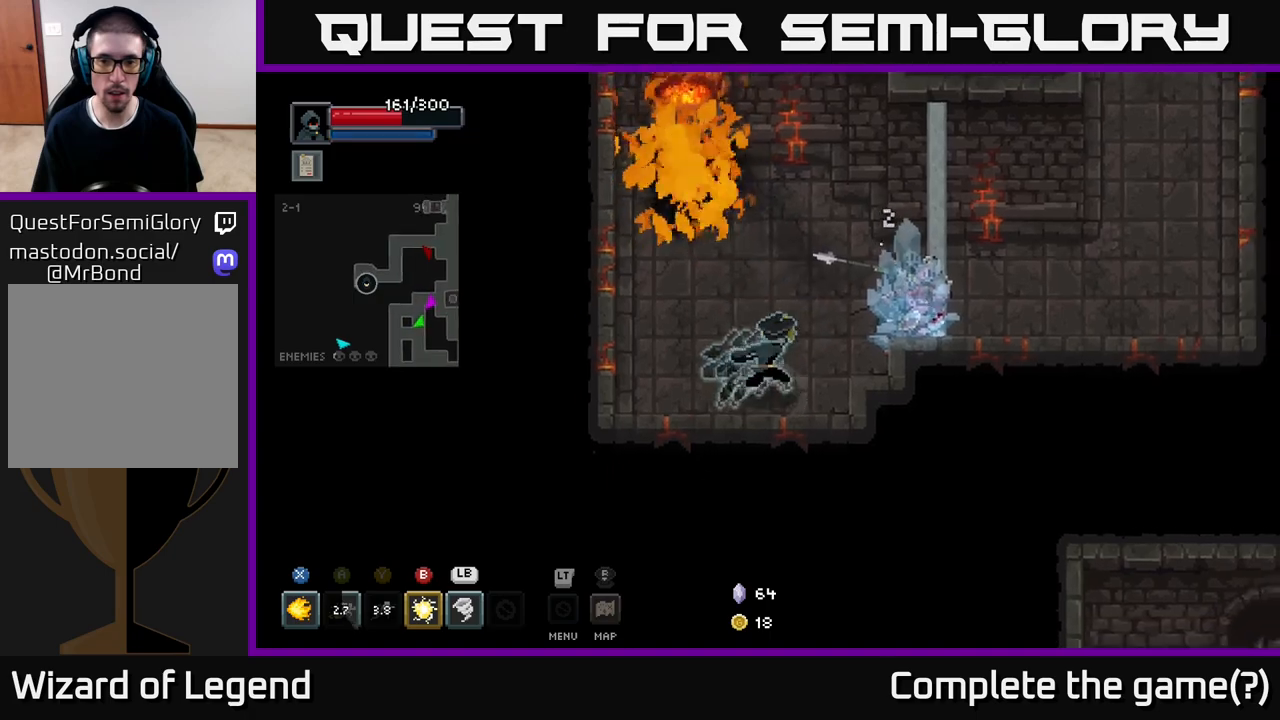
{"buttons": [], "left_stick": "center", "right_stick": "center", "events": [[83, "B", "down"], [167, "B", "up"], [350, "left_stick", "center"]]}
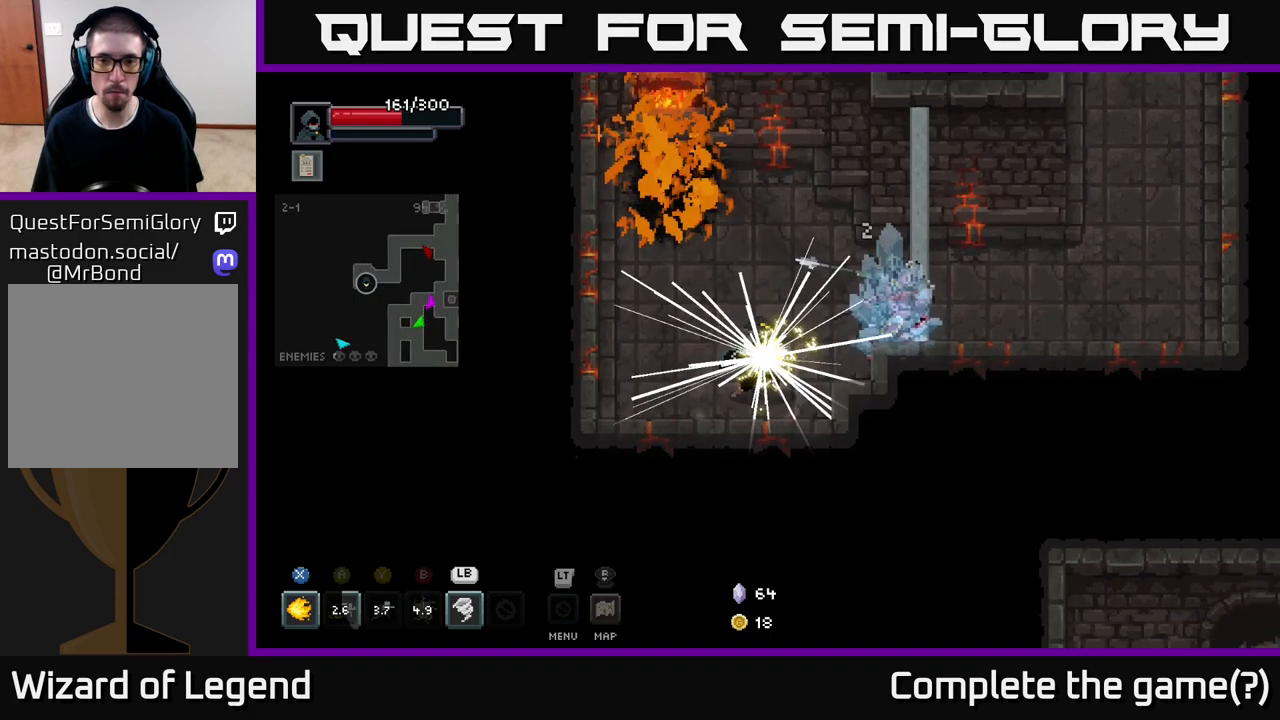
{"buttons": [], "left_stick": "up-right", "right_stick": "center", "events": [[67, "left_stick", "up-right"]]}
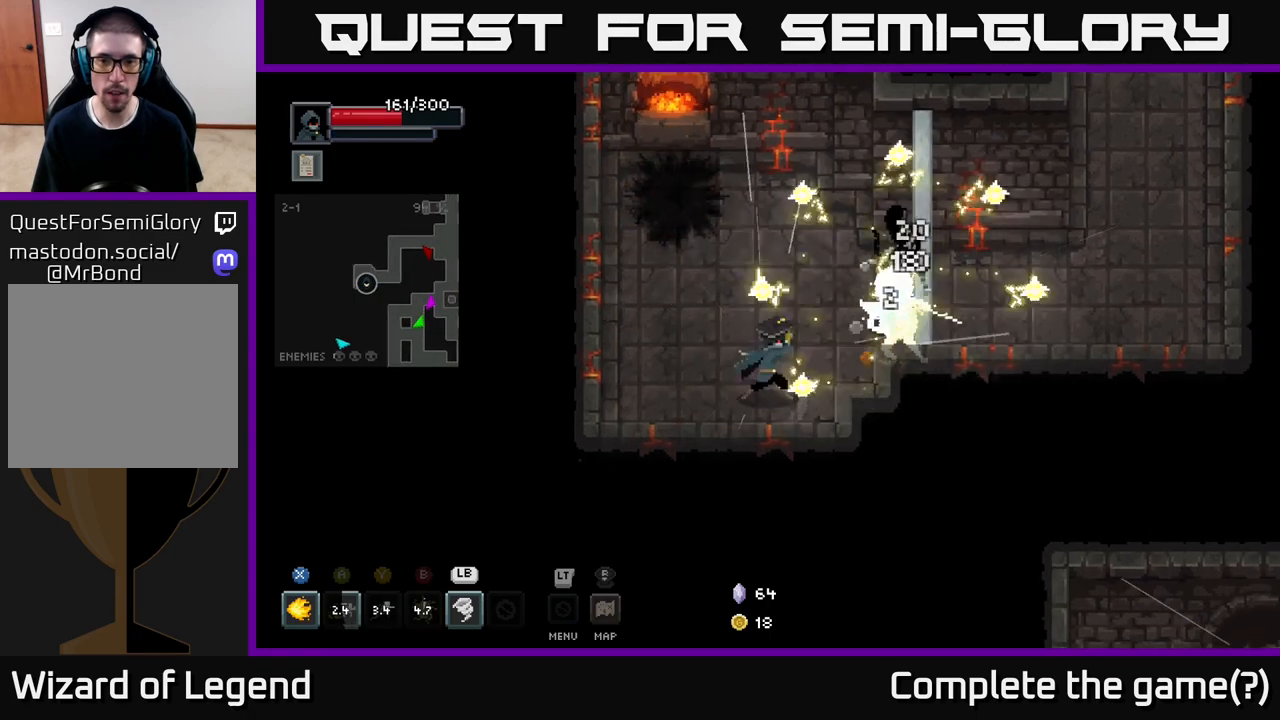
{"buttons": ["X"], "left_stick": "right", "right_stick": "center", "events": [[33, "X", "down"], [133, "left_stick", "center"], [317, "left_stick", "right"]]}
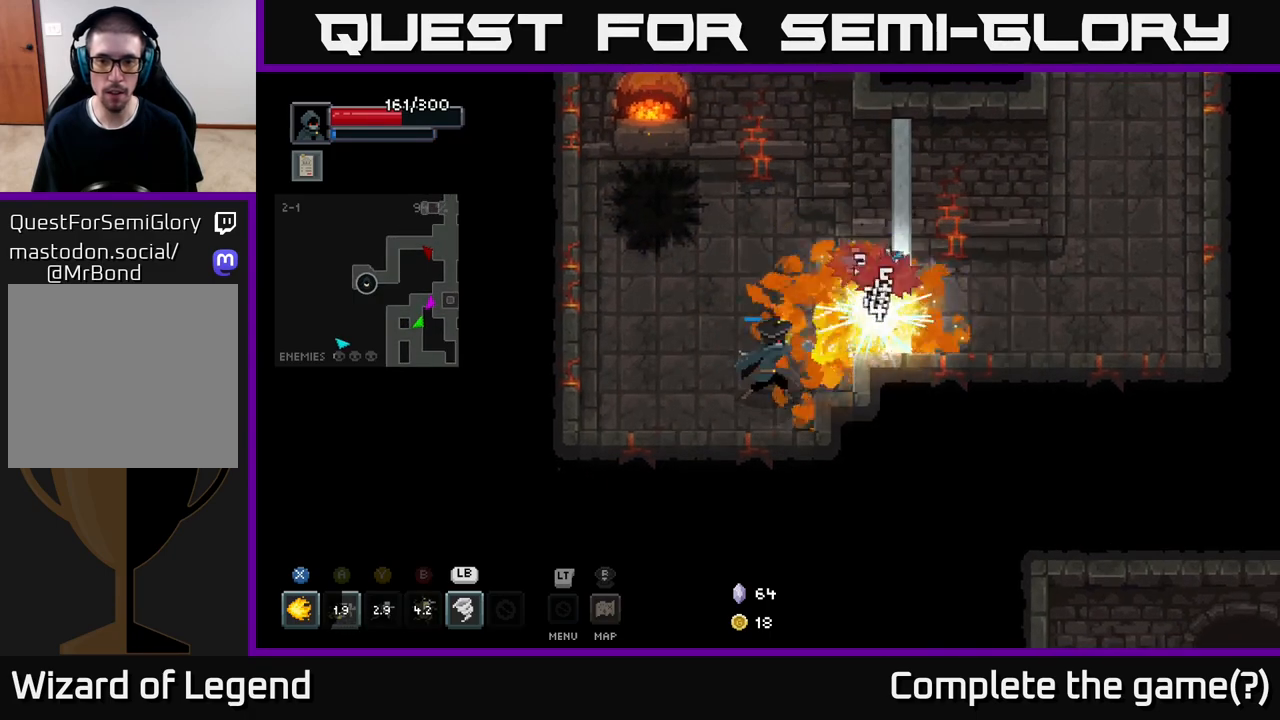
{"buttons": [], "left_stick": "left", "right_stick": "center", "events": [[17, "left_stick", "center"], [500, "X", "up"], [500, "left_stick", "left"]]}
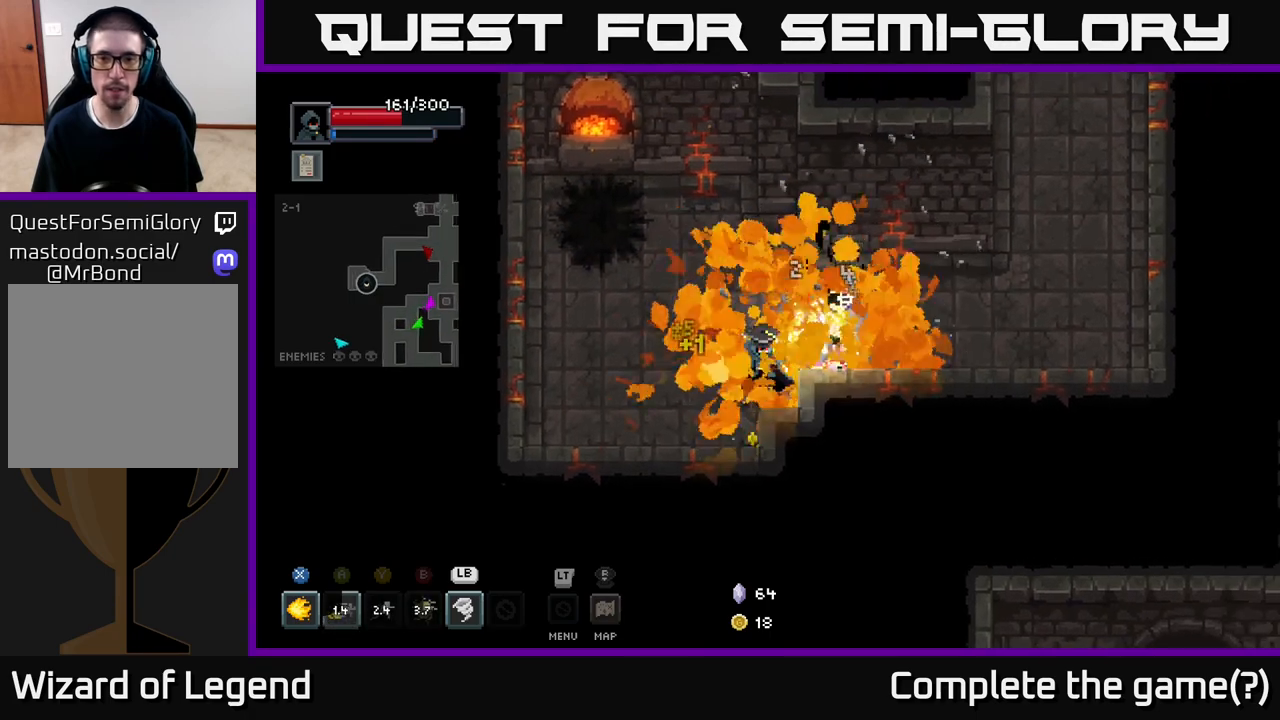
{"buttons": [], "left_stick": "right", "right_stick": "center", "events": [[267, "left_stick", "up-right"], [367, "left_stick", "right"]]}
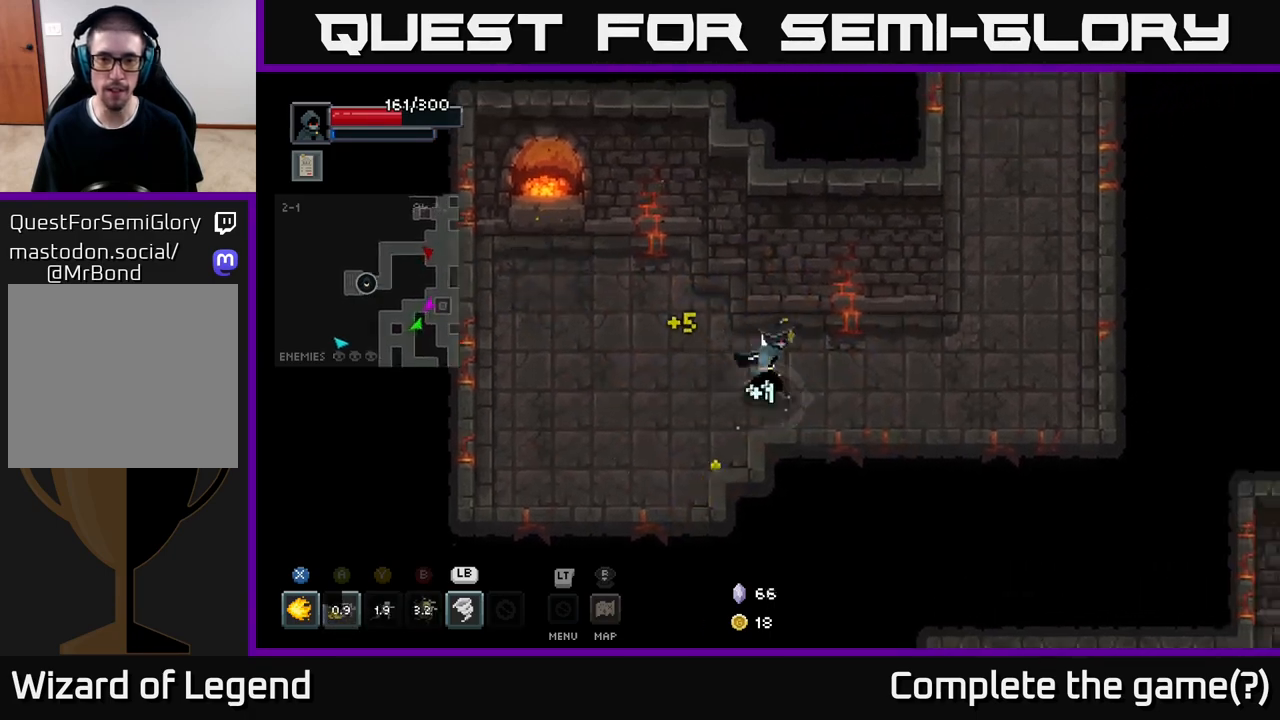
{"buttons": [], "left_stick": "right", "right_stick": "center", "events": [[100, "left_stick", "down-right"], [267, "left_stick", "right"]]}
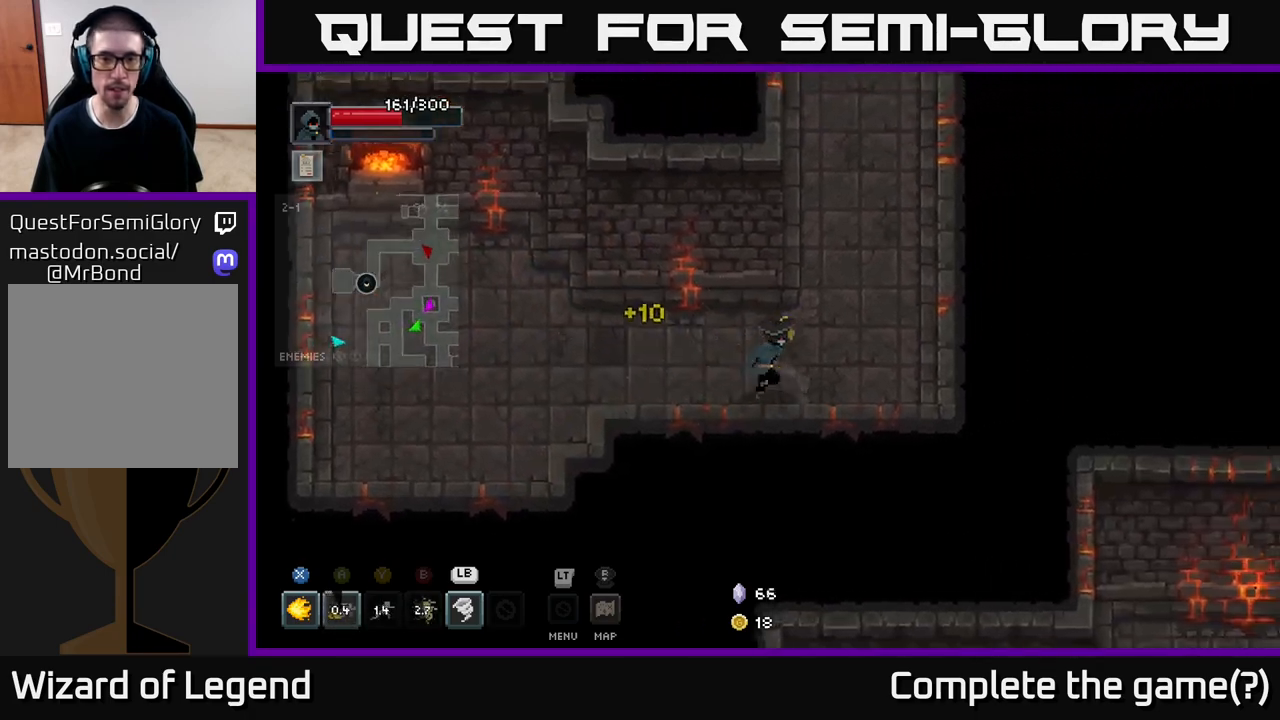
{"buttons": [], "left_stick": "up", "right_stick": "center", "events": [[17, "left_stick", "up-right"], [283, "left_stick", "up"]]}
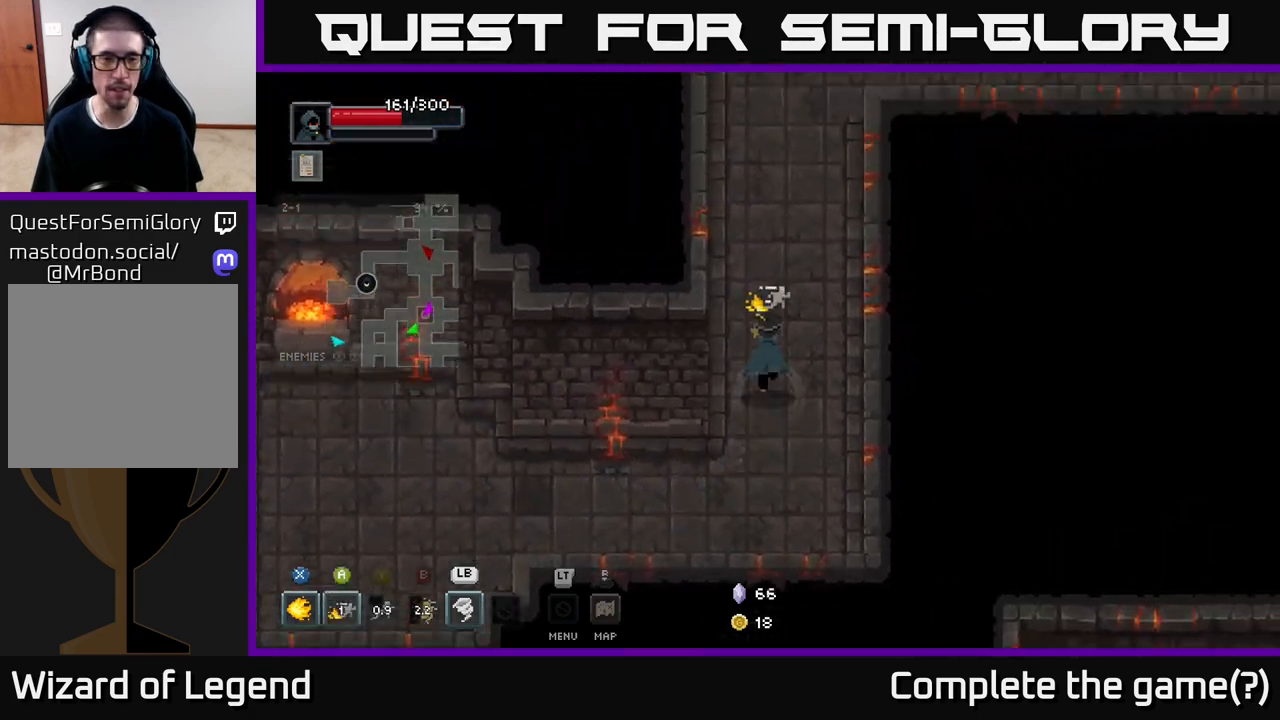
{"buttons": [], "left_stick": "up", "right_stick": "center", "events": []}
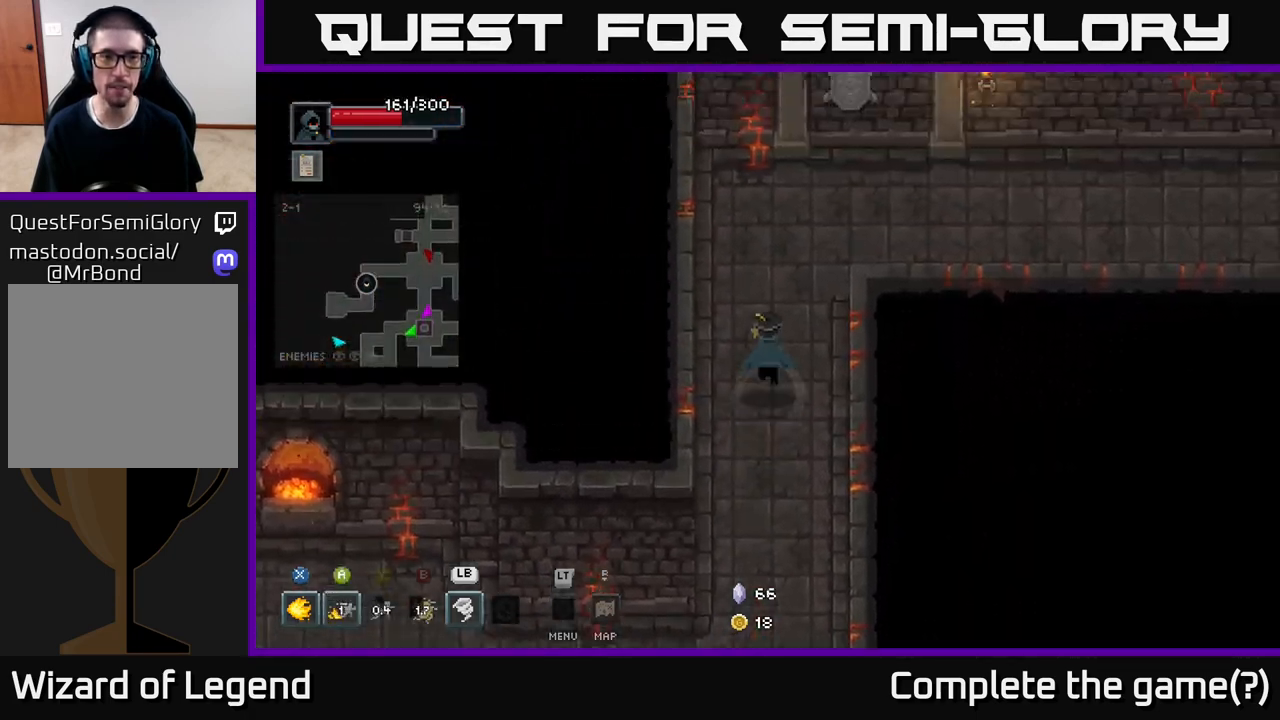
{"buttons": [], "left_stick": "right", "right_stick": "center", "events": [[250, "left_stick", "up-right"], [433, "left_stick", "right"]]}
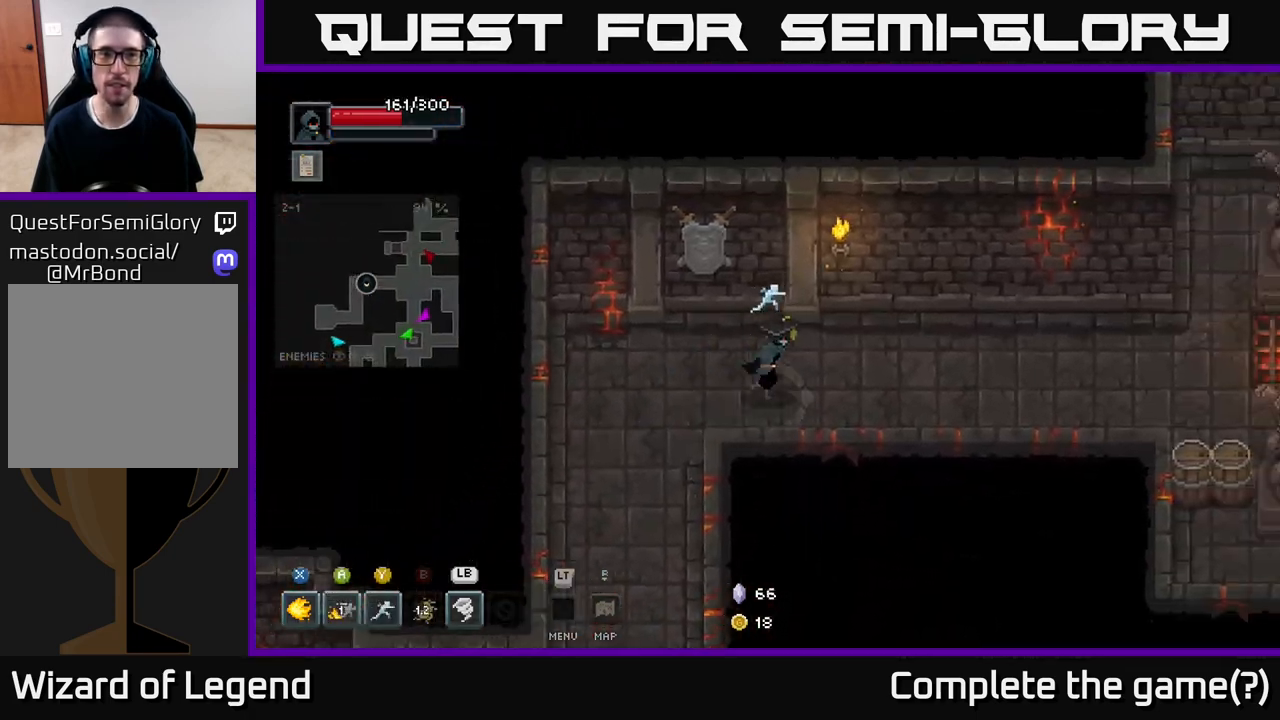
{"buttons": [], "left_stick": "right", "right_stick": "center", "events": []}
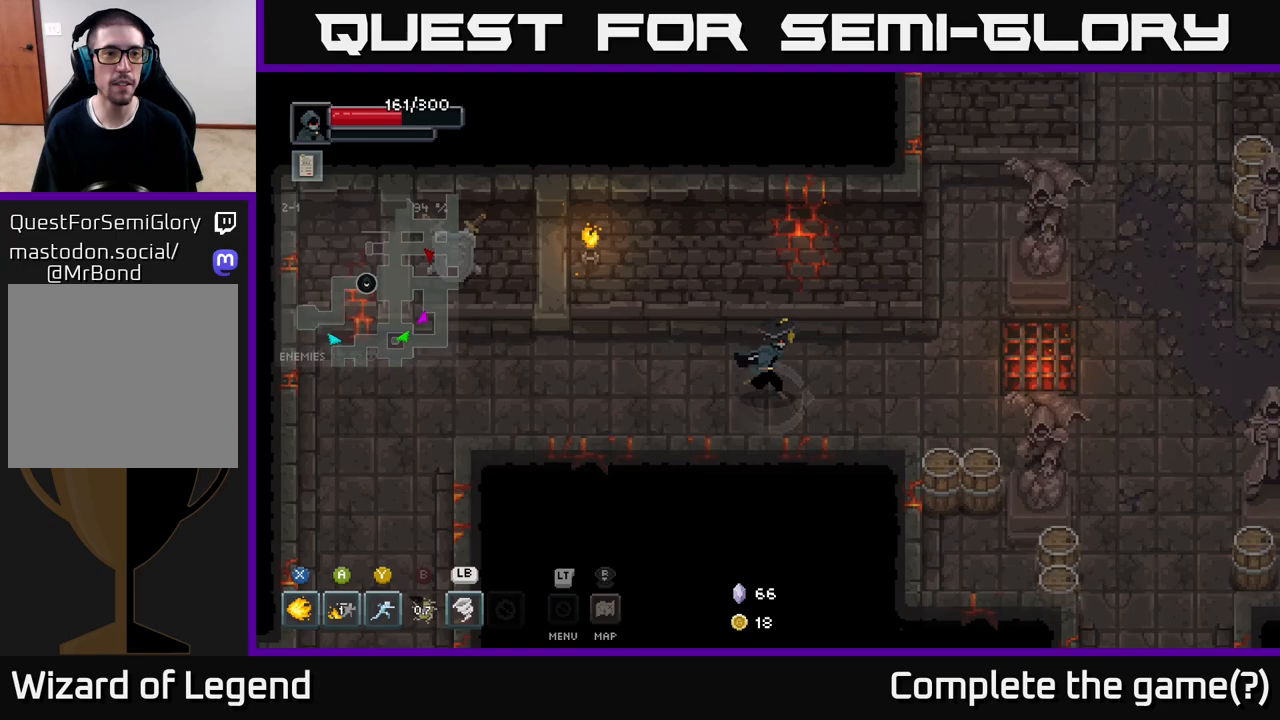
{"buttons": [], "left_stick": "up-right", "right_stick": "center", "events": [[267, "left_stick", "up-right"]]}
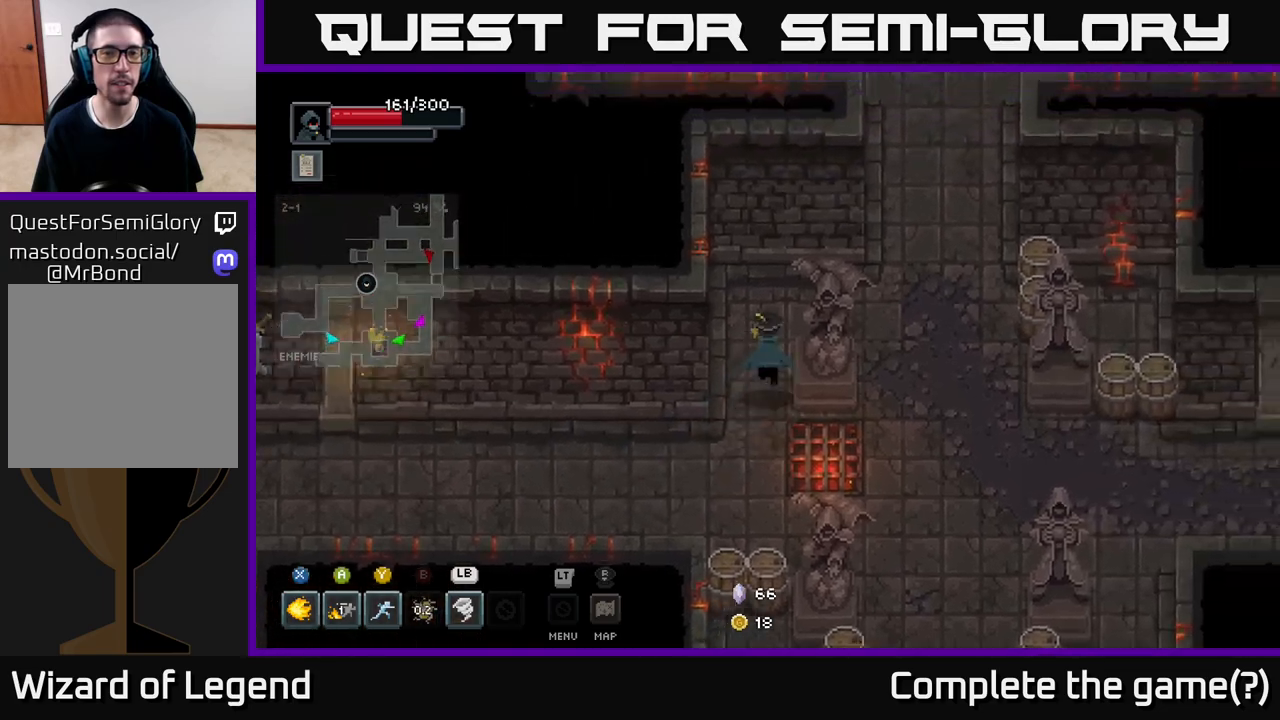
{"buttons": [], "left_stick": "up-right", "right_stick": "center", "events": []}
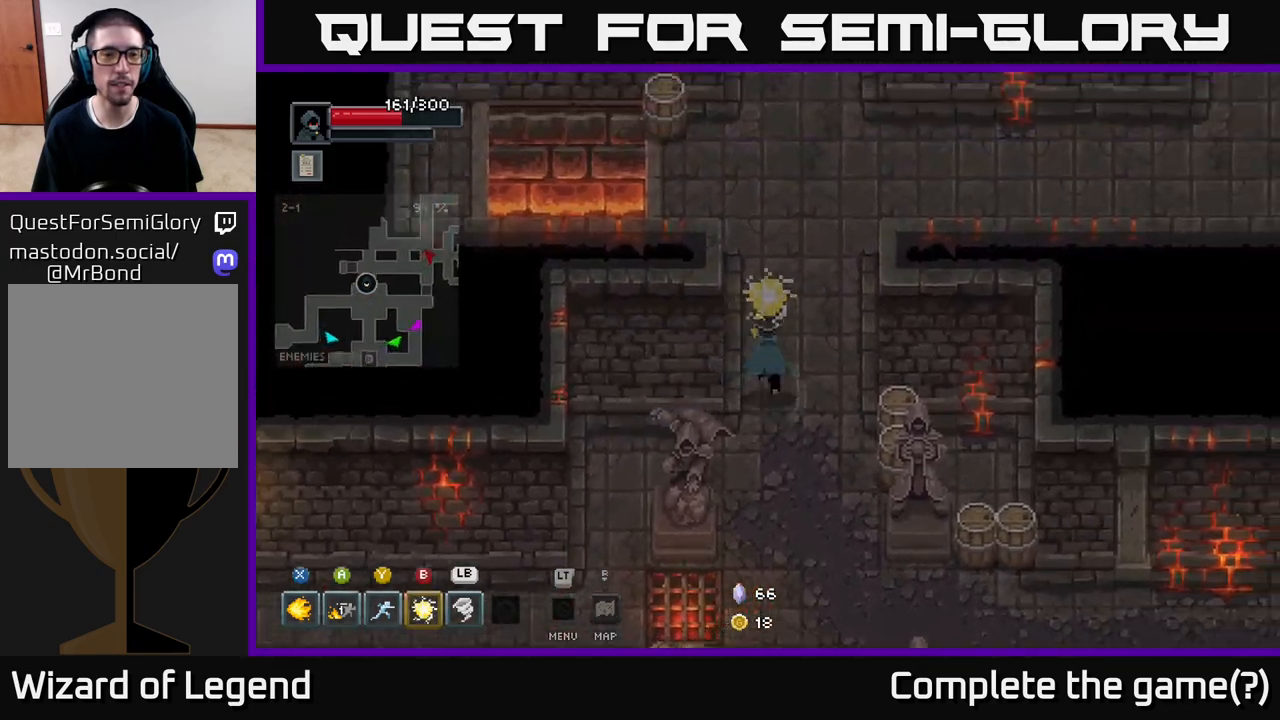
{"buttons": [], "left_stick": "up", "right_stick": "center", "events": [[150, "left_stick", "up"]]}
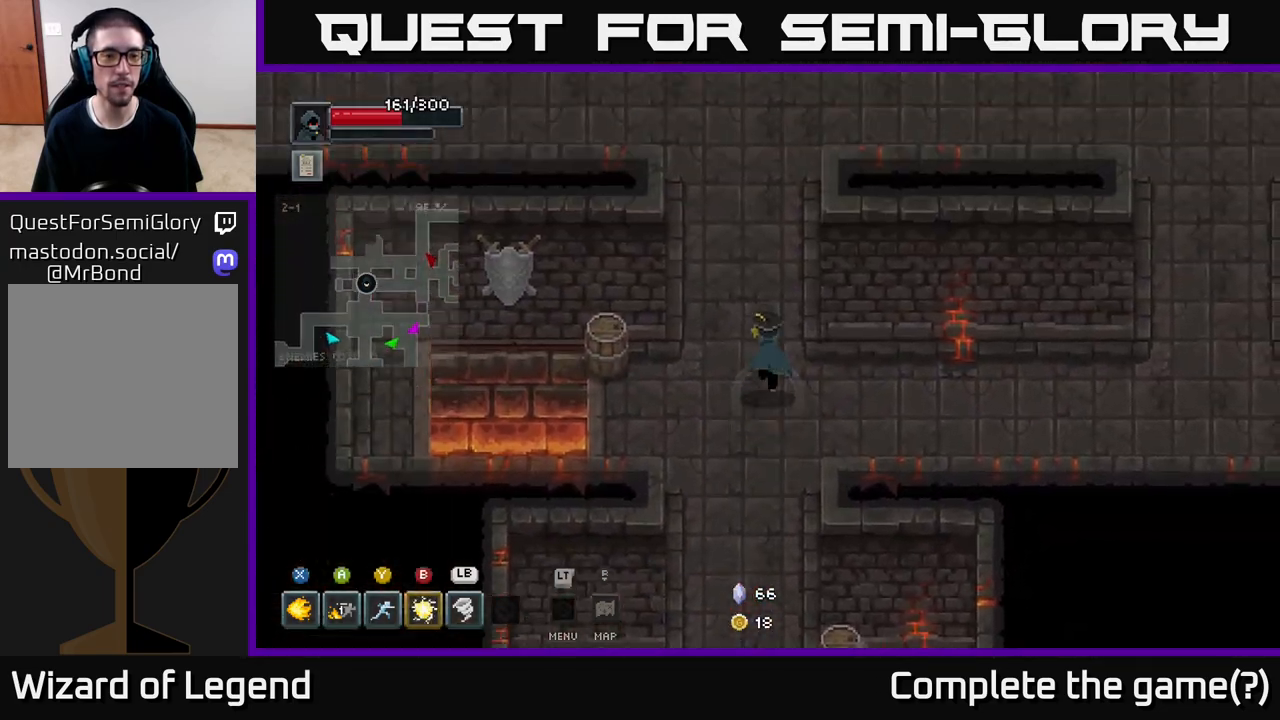
{"buttons": [], "left_stick": "up-left", "right_stick": "center", "events": [[433, "left_stick", "up-left"]]}
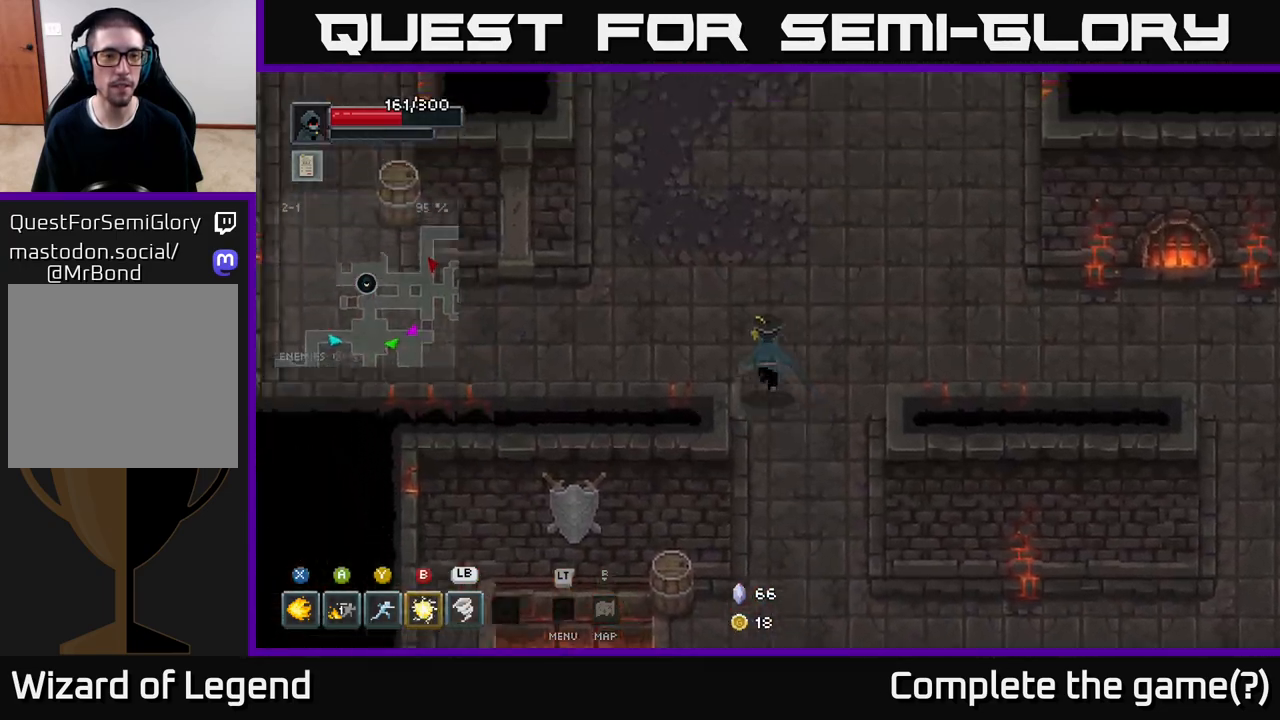
{"buttons": [], "left_stick": "up", "right_stick": "center", "events": [[117, "left_stick", "up"]]}
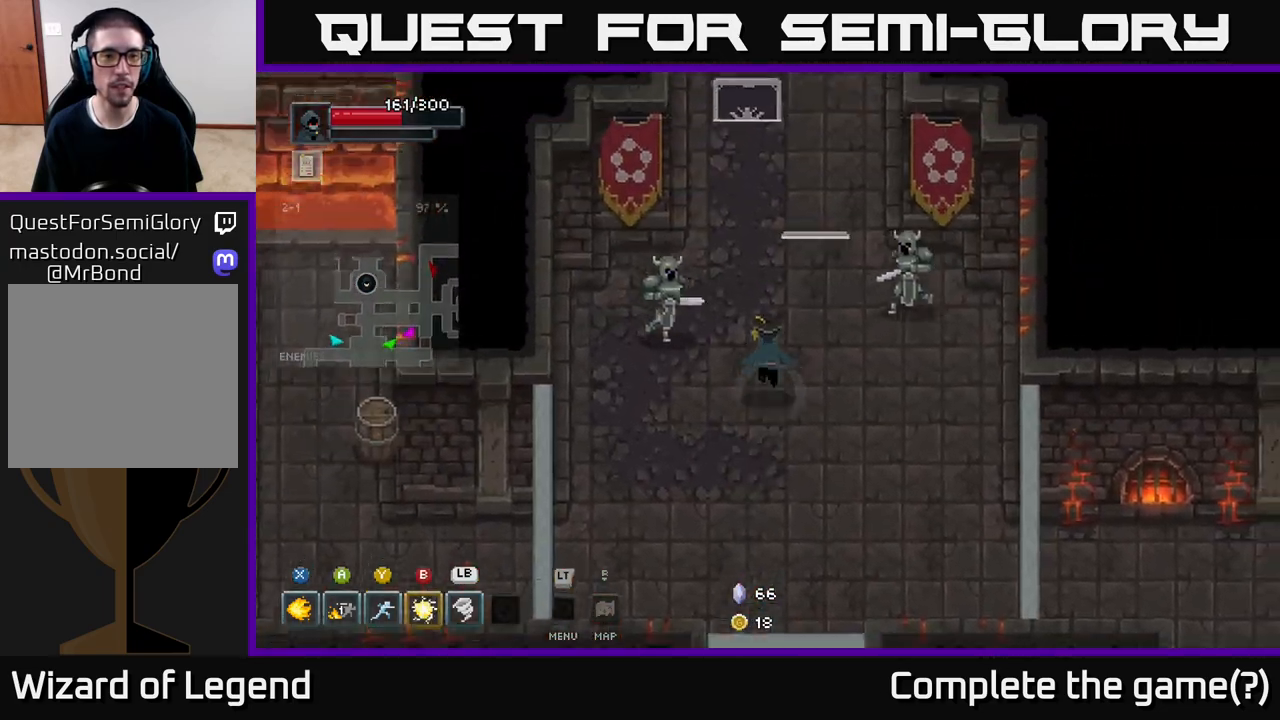
{"buttons": ["X"], "left_stick": "up", "right_stick": "center", "events": [[50, "X", "down"]]}
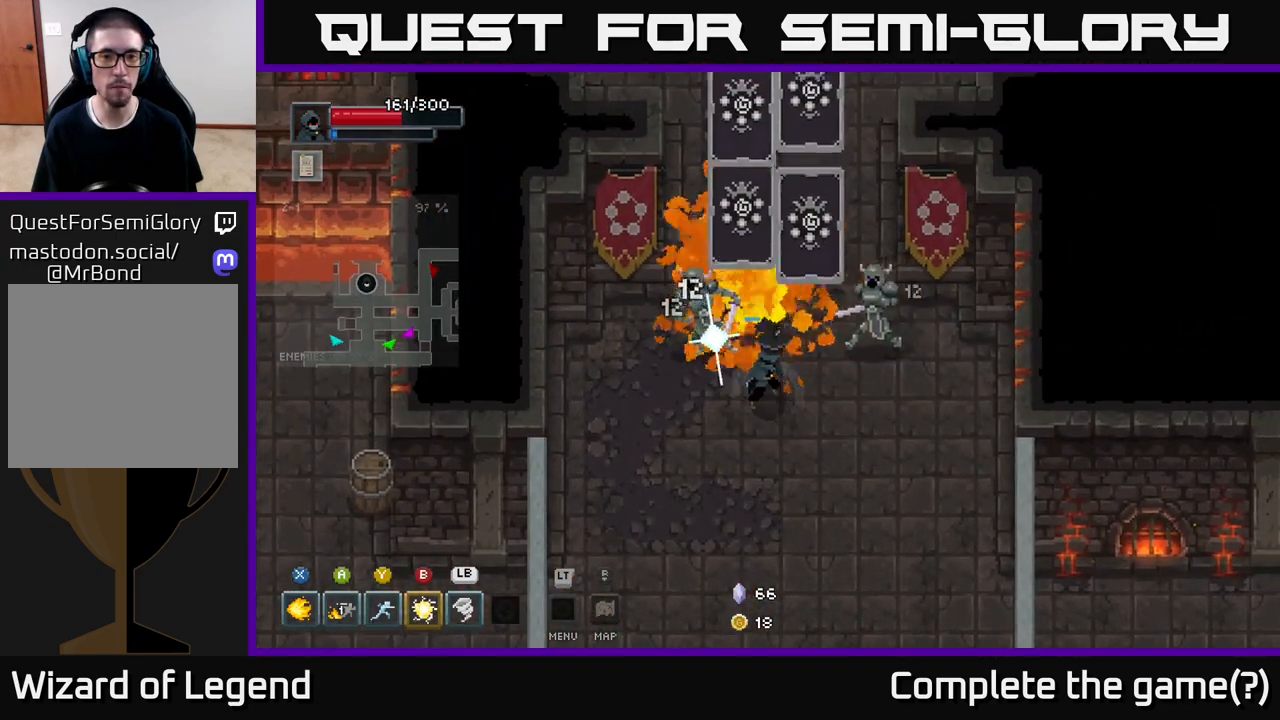
{"buttons": [], "left_stick": "down", "right_stick": "center", "events": [[350, "left_stick", "center"], [400, "X", "up"], [417, "left_stick", "down"]]}
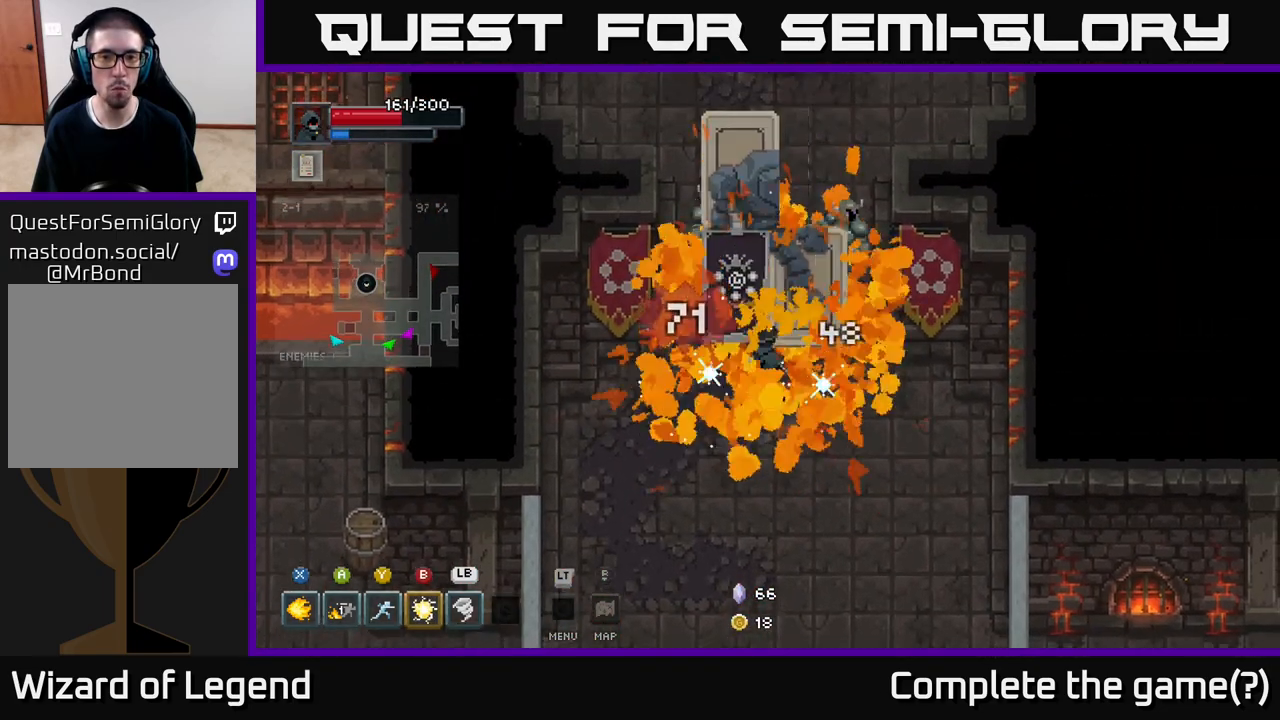
{"buttons": [], "left_stick": "down", "right_stick": "center", "events": []}
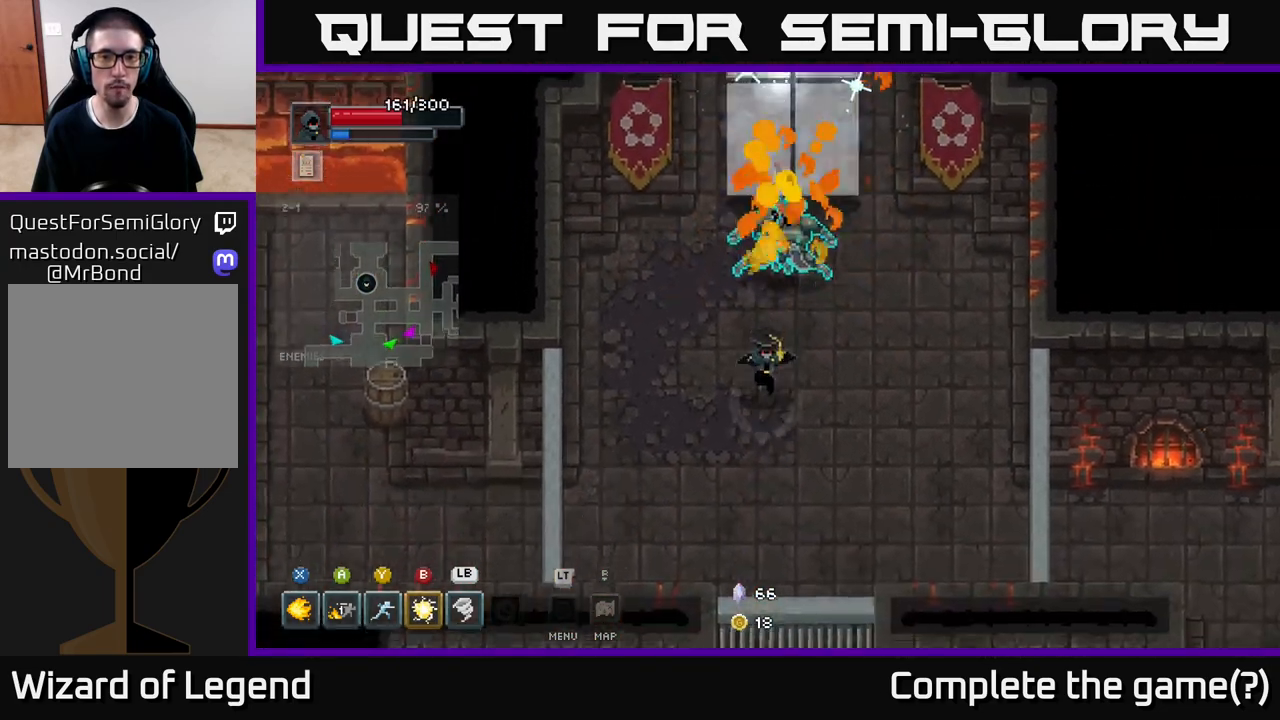
{"buttons": [], "left_stick": "center", "right_stick": "center", "events": [[183, "left_stick", "up"], [217, "Y", "down"], [300, "Y", "up"], [450, "left_stick", "center"]]}
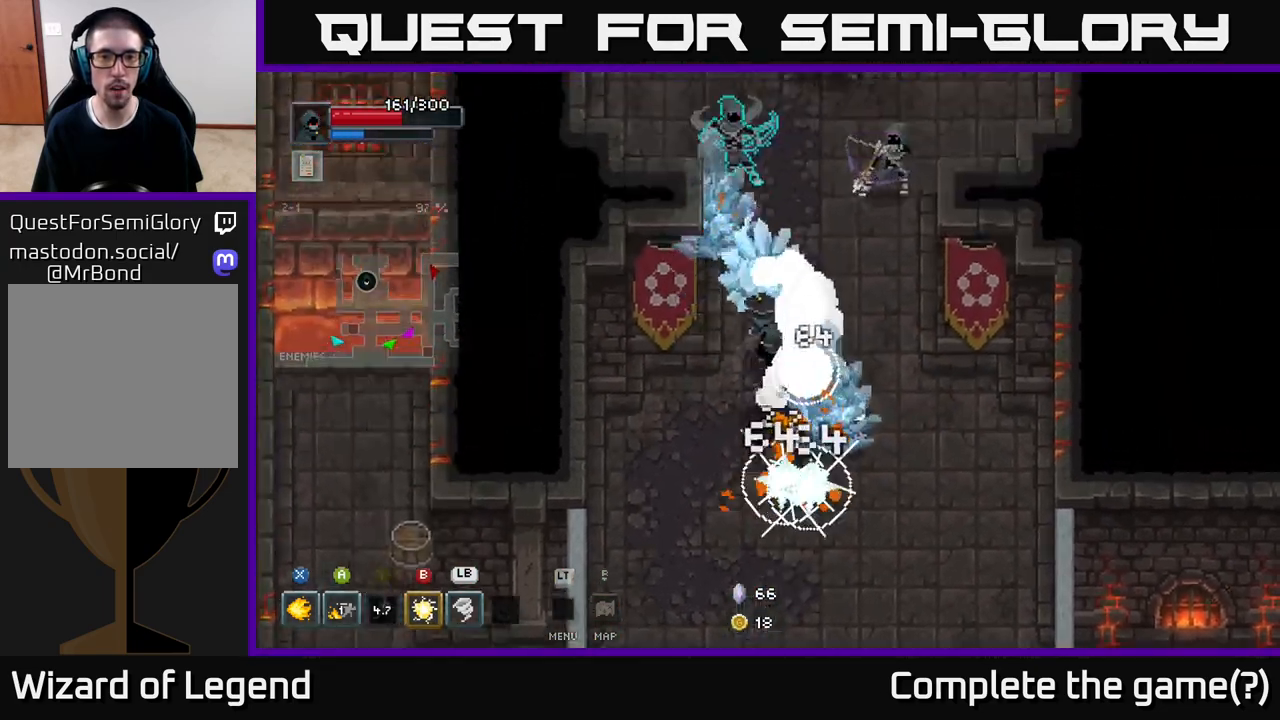
{"buttons": ["A"], "left_stick": "down-left", "right_stick": "center", "events": [[100, "left_stick", "down"], [317, "left_stick", "down-left"], [383, "A", "down"]]}
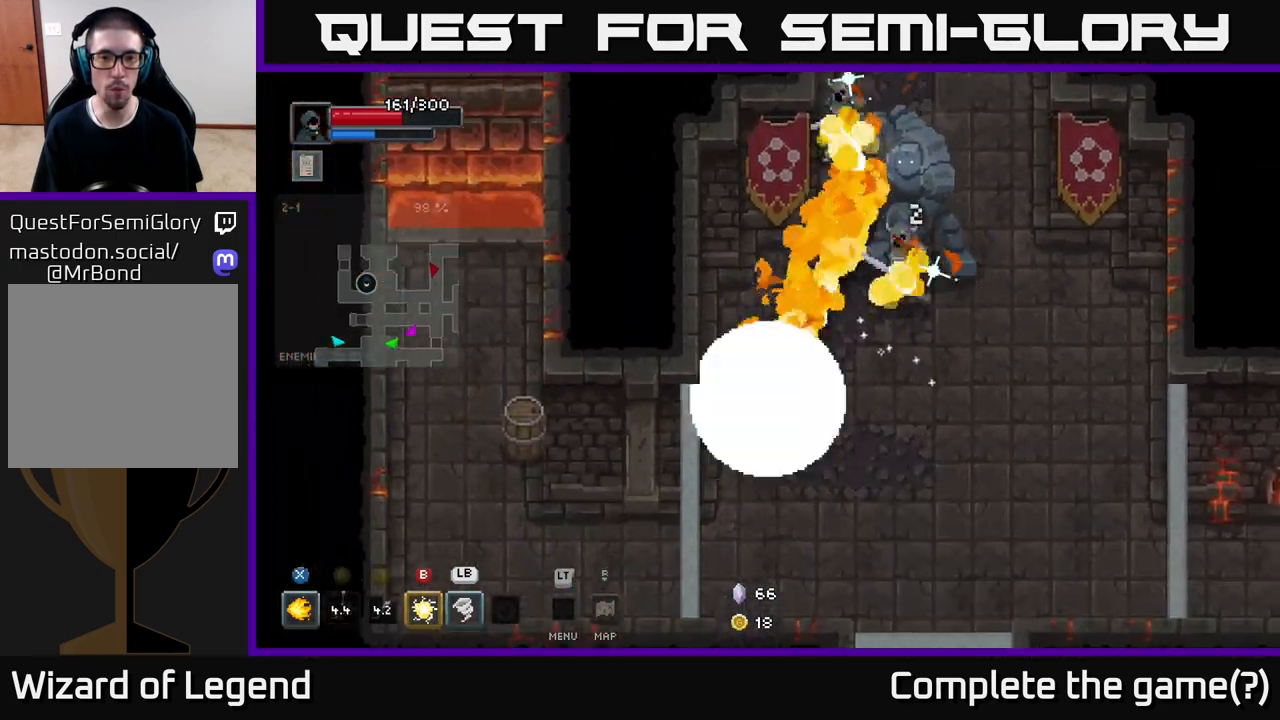
{"buttons": [], "left_stick": "up-right", "right_stick": "center", "events": [[17, "A", "up"], [300, "left_stick", "down-right"], [350, "left_stick", "up-right"], [417, "B", "down"], [500, "B", "up"]]}
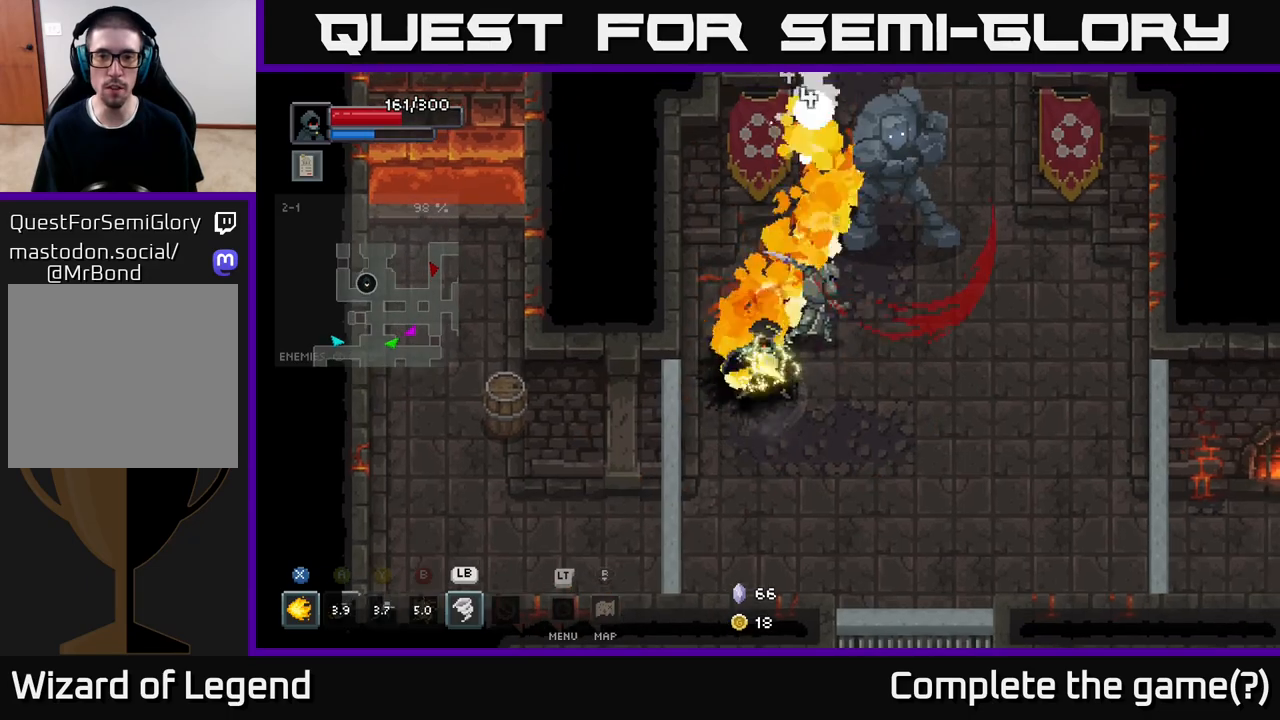
{"buttons": [], "left_stick": "down", "right_stick": "center", "events": [[167, "left_stick", "center"], [367, "left_stick", "down"]]}
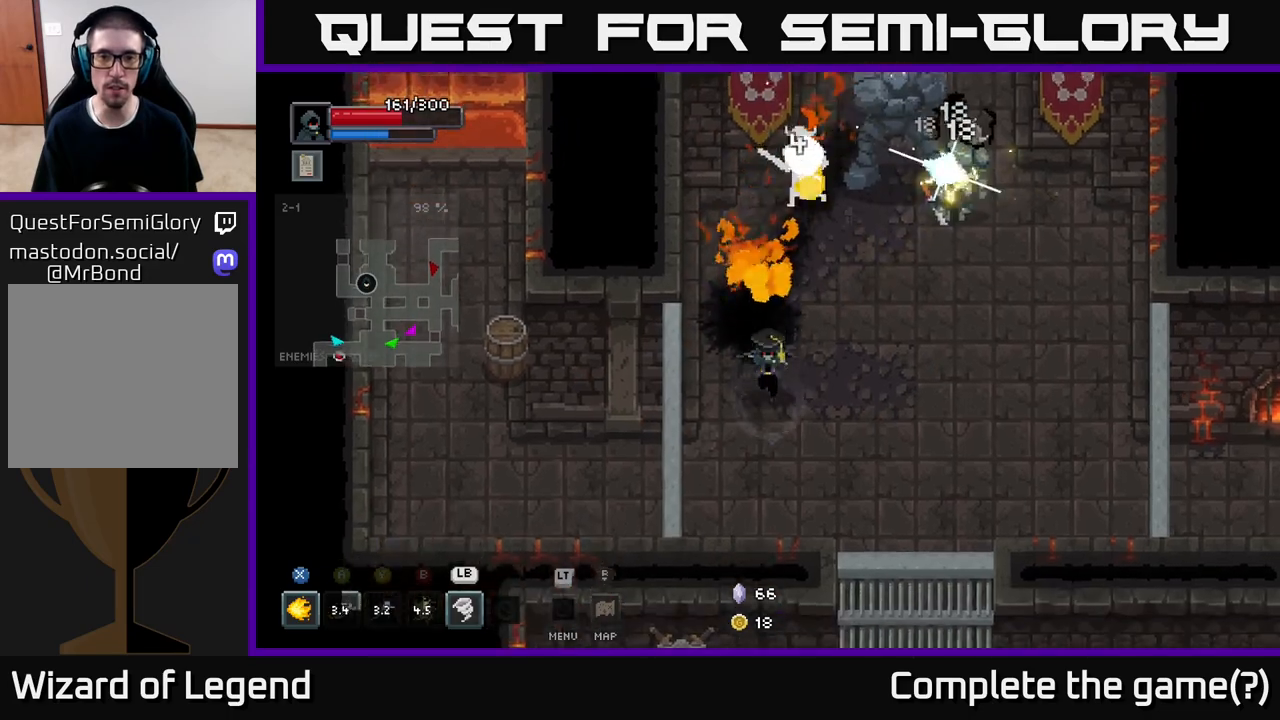
{"buttons": ["X"], "left_stick": "up", "right_stick": "center", "events": [[83, "left_stick", "right"], [183, "left_stick", "up-right"], [300, "X", "down"], [317, "left_stick", "up"]]}
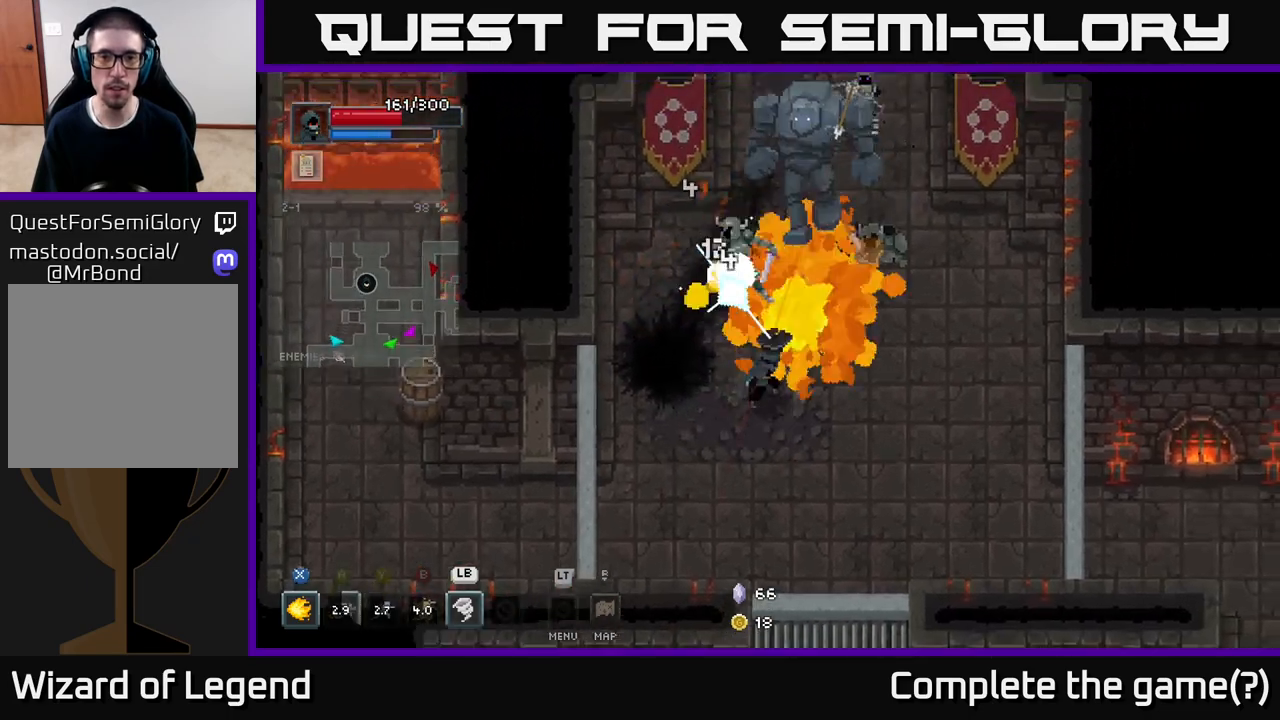
{"buttons": ["X"], "left_stick": "center", "right_stick": "center", "events": [[83, "left_stick", "center"]]}
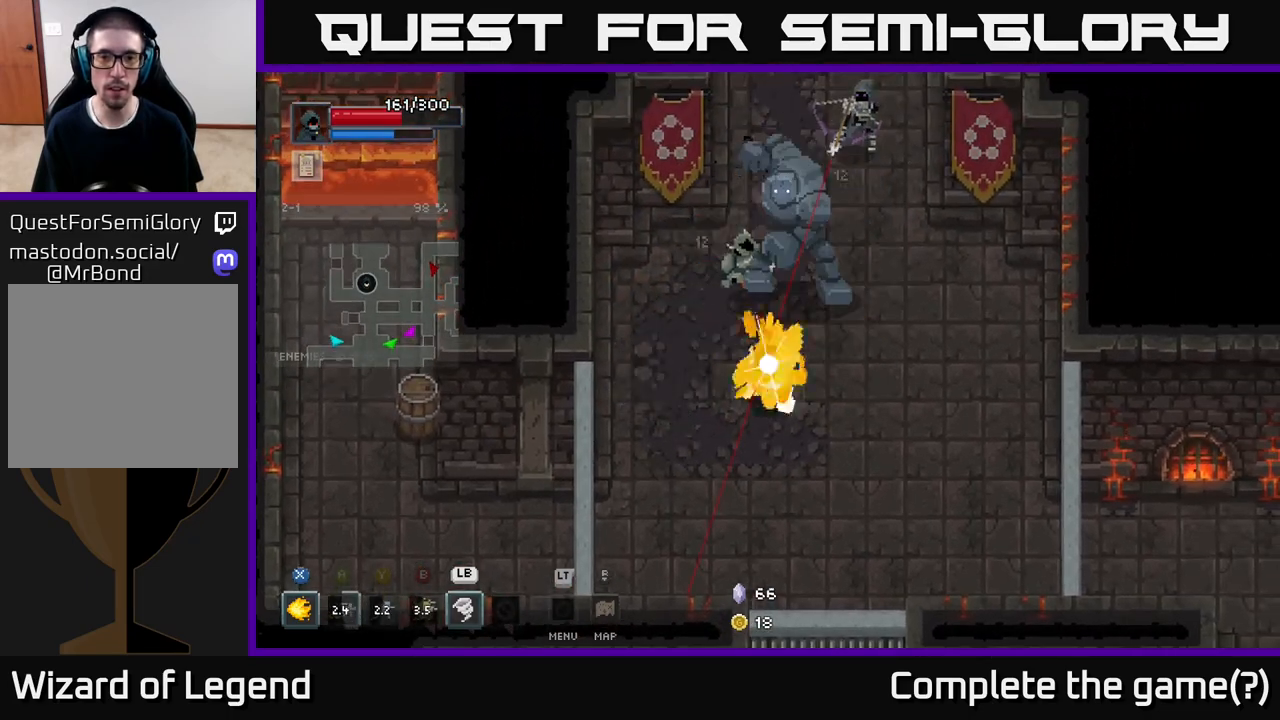
{"buttons": [], "left_stick": "right", "right_stick": "center", "events": [[83, "left_stick", "right"], [117, "X", "up"], [200, "A", "down"], [217, "left_stick", "down-right"], [300, "A", "up"], [350, "A", "down"], [417, "left_stick", "right"], [450, "A", "up"]]}